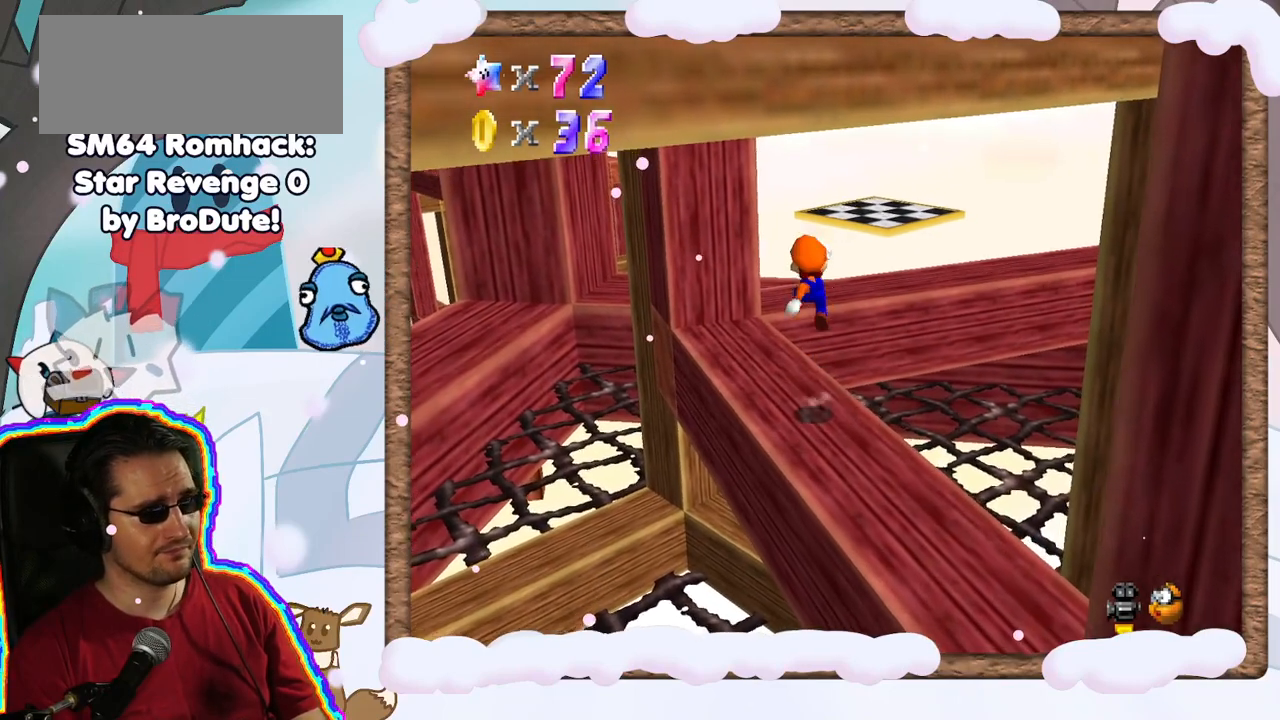
Gameplay with a controller (Nintendo layout); each line is a JSON object with the inputs held at the frame after it (dt_ms = milliseconds from this image to that frame). "events" lists button and stick changes between this image and that frame as [ms after this image, input, new state], when the widget could be followed in between. Not read: L3 R3.
{"dt_ms": 500, "buttons": [], "left_stick": "center", "events": [[100, "left_stick", "down"], [367, "left_stick", "center"]]}
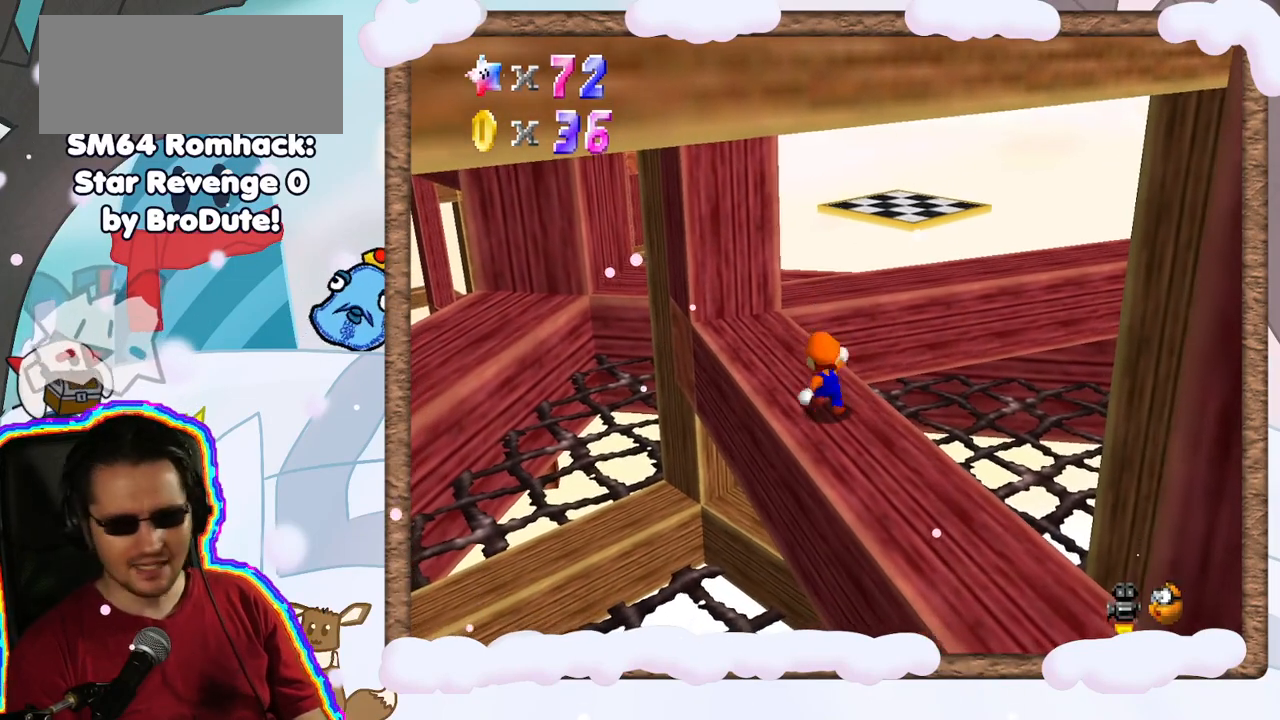
{"dt_ms": 500, "buttons": [], "left_stick": "center", "events": []}
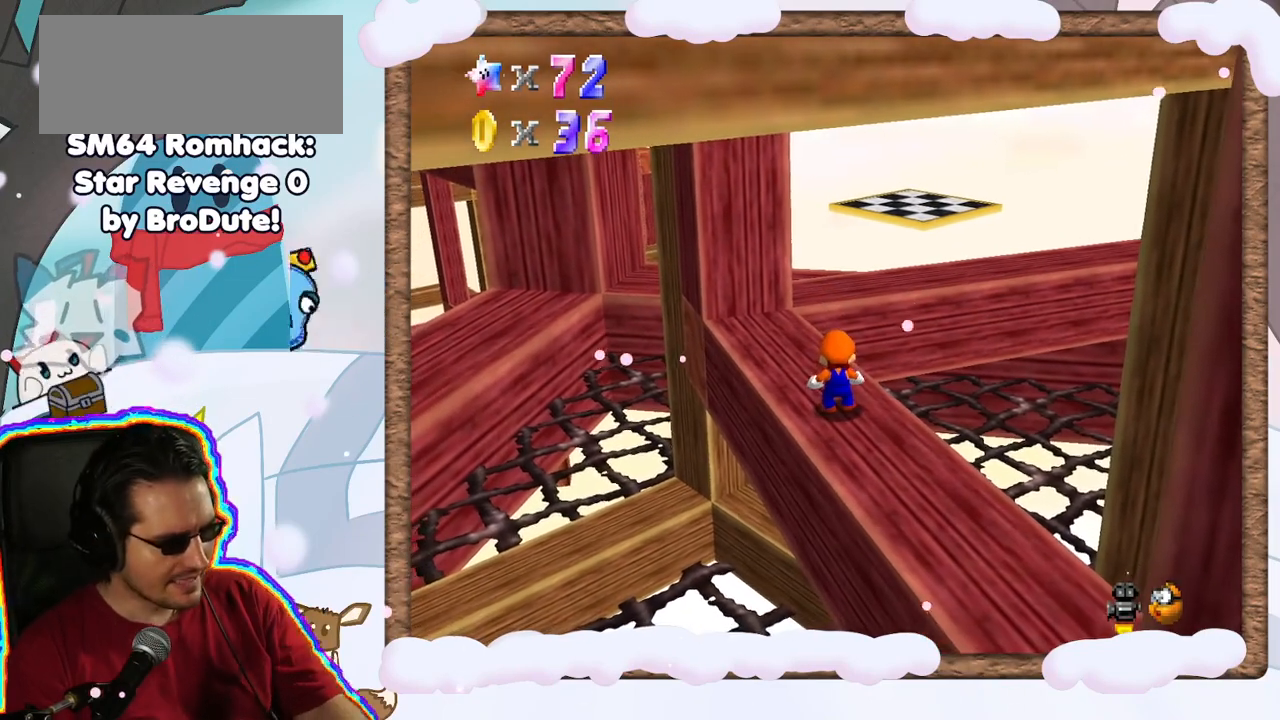
{"dt_ms": 500, "buttons": [], "left_stick": "center", "events": []}
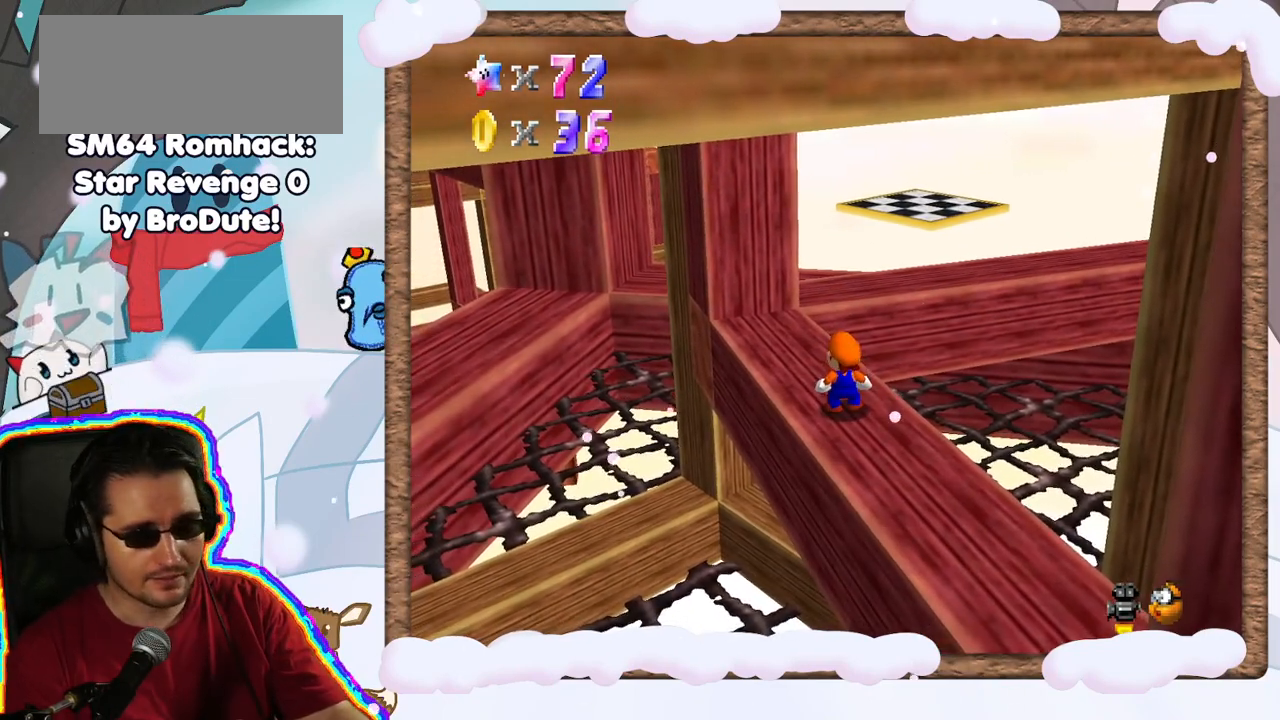
{"dt_ms": 500, "buttons": [], "left_stick": "center", "events": []}
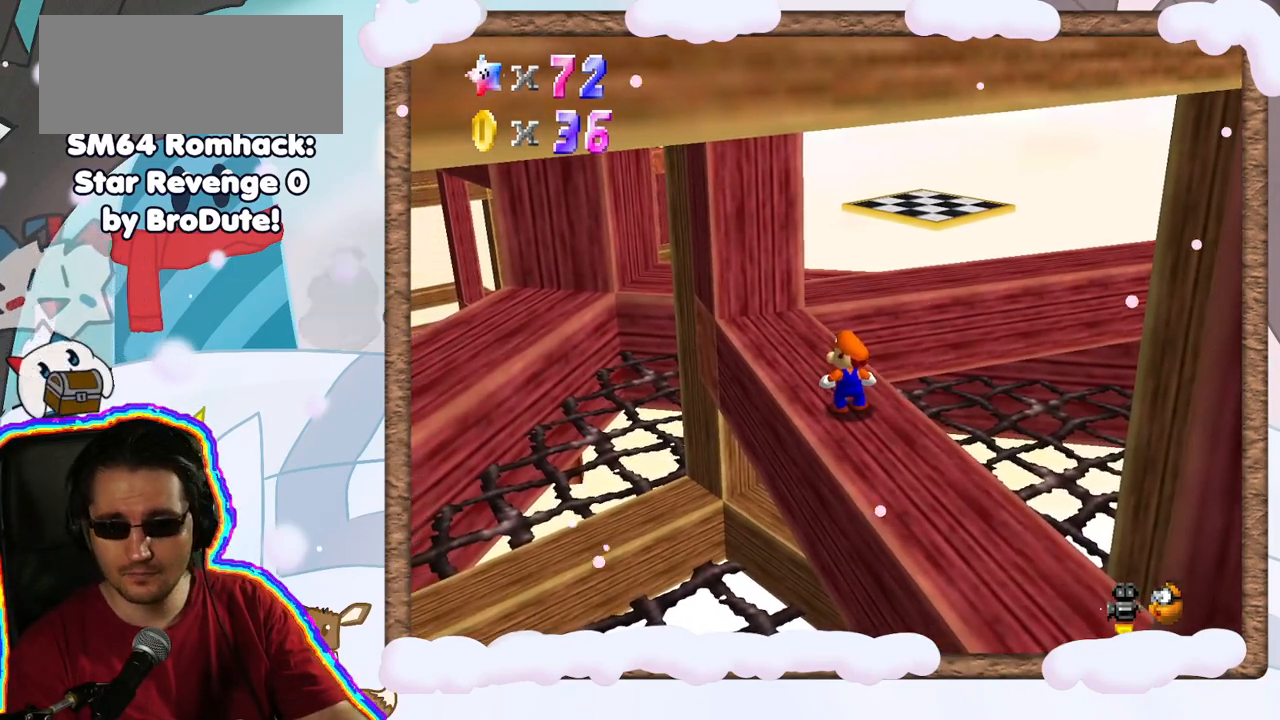
{"dt_ms": 500, "buttons": [], "left_stick": "center", "events": []}
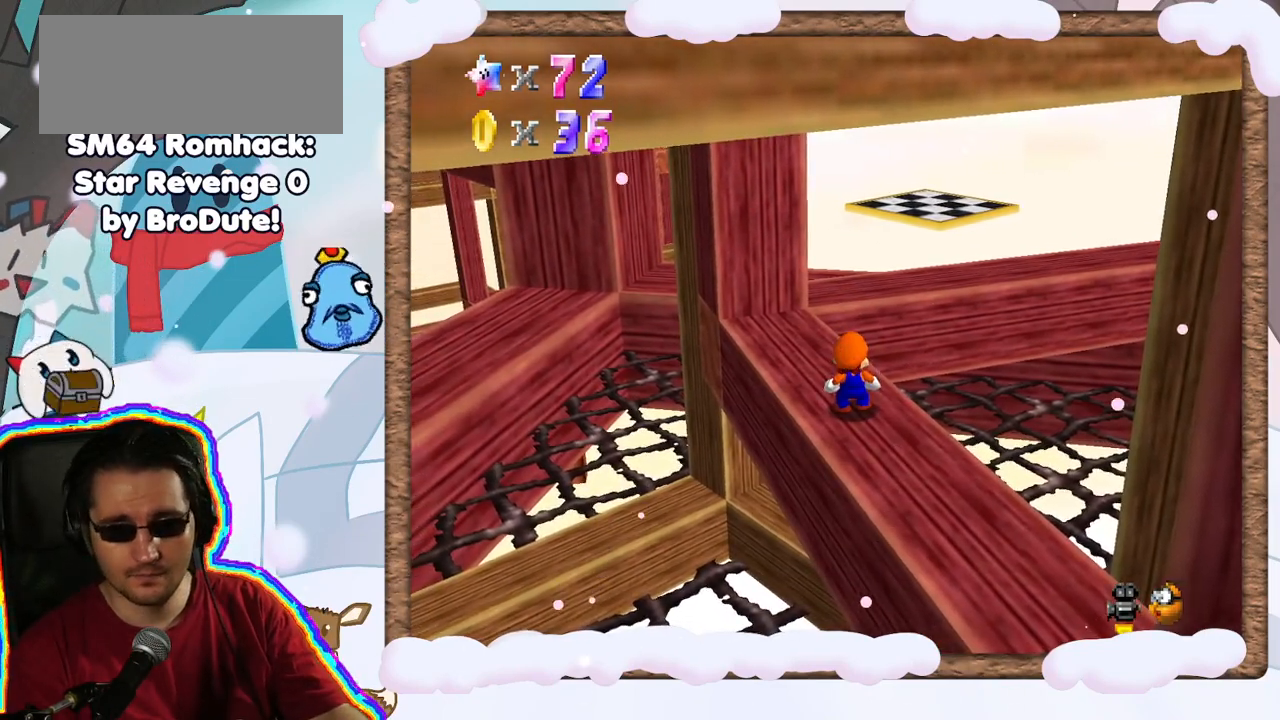
{"dt_ms": 1000, "buttons": [], "left_stick": "down-right", "events": [[500, "left_stick", "up"], [600, "A", "down"], [600, "left_stick", "center"], [783, "left_stick", "down"], [833, "left_stick", "down-right"], [933, "A", "up"]]}
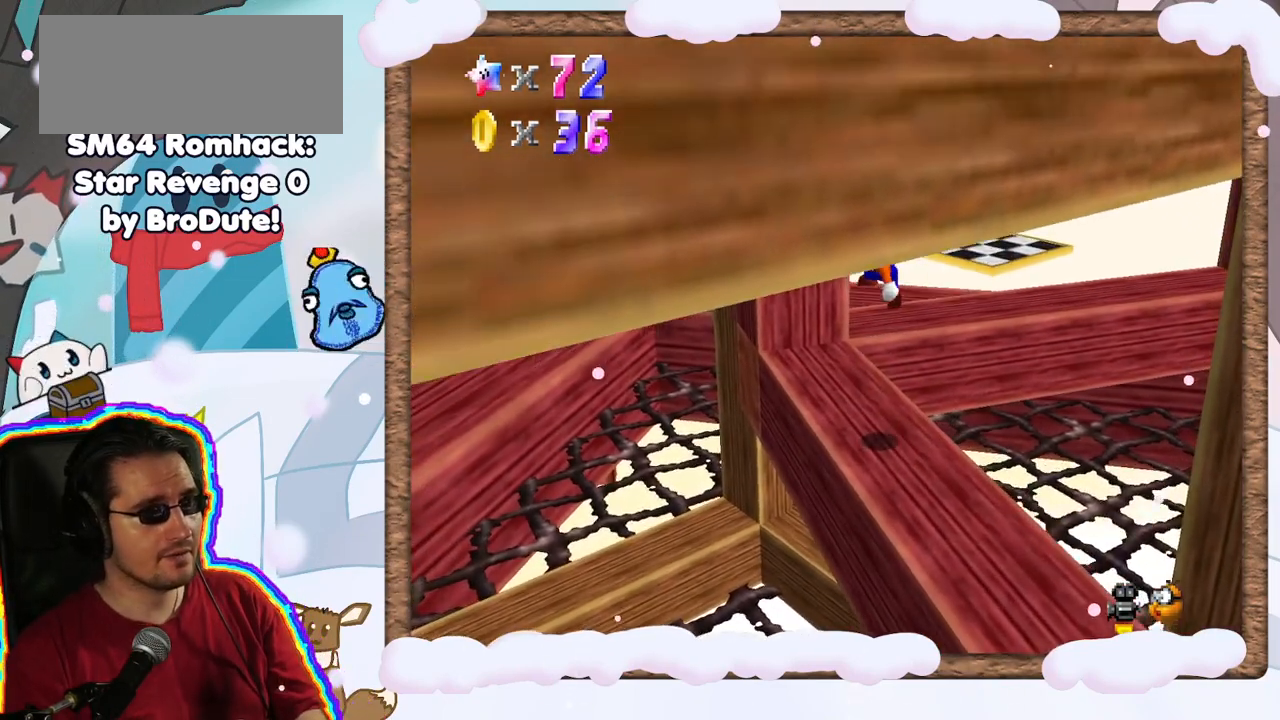
{"dt_ms": 500, "buttons": [], "left_stick": "center", "events": [[300, "left_stick", "center"]]}
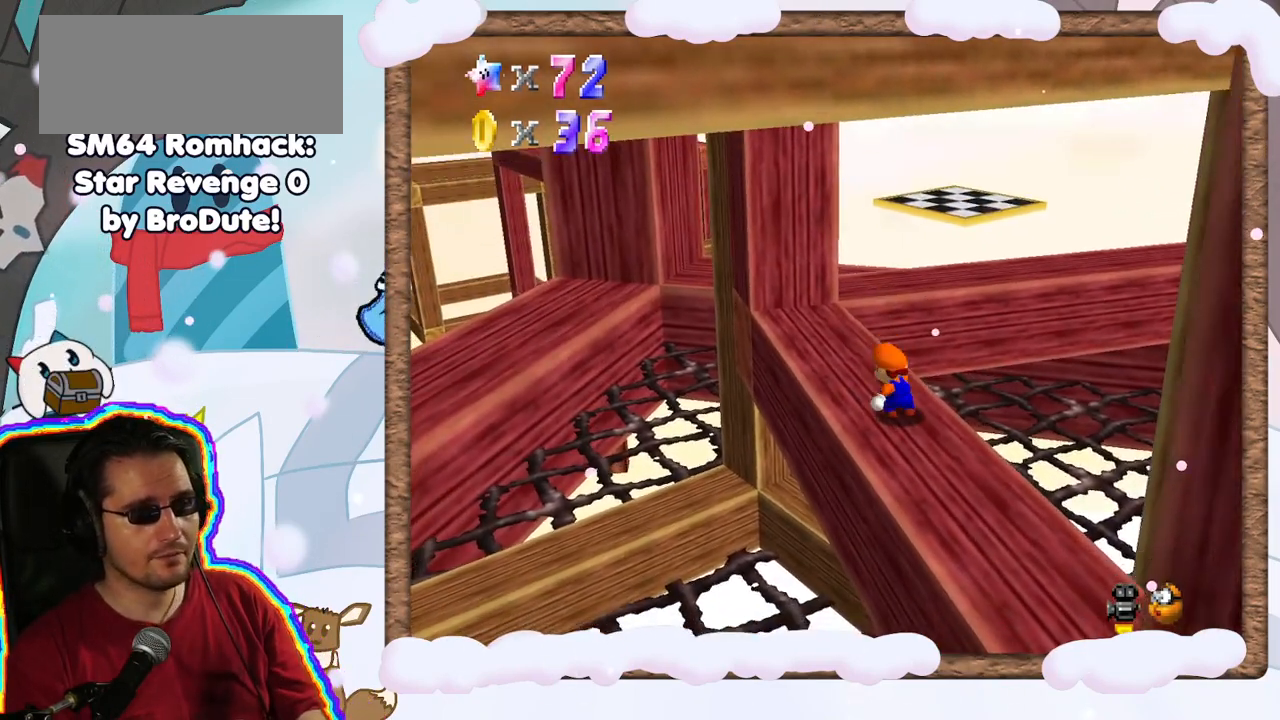
{"dt_ms": 500, "buttons": [], "left_stick": "center", "events": [[133, "left_stick", "up"], [267, "left_stick", "center"]]}
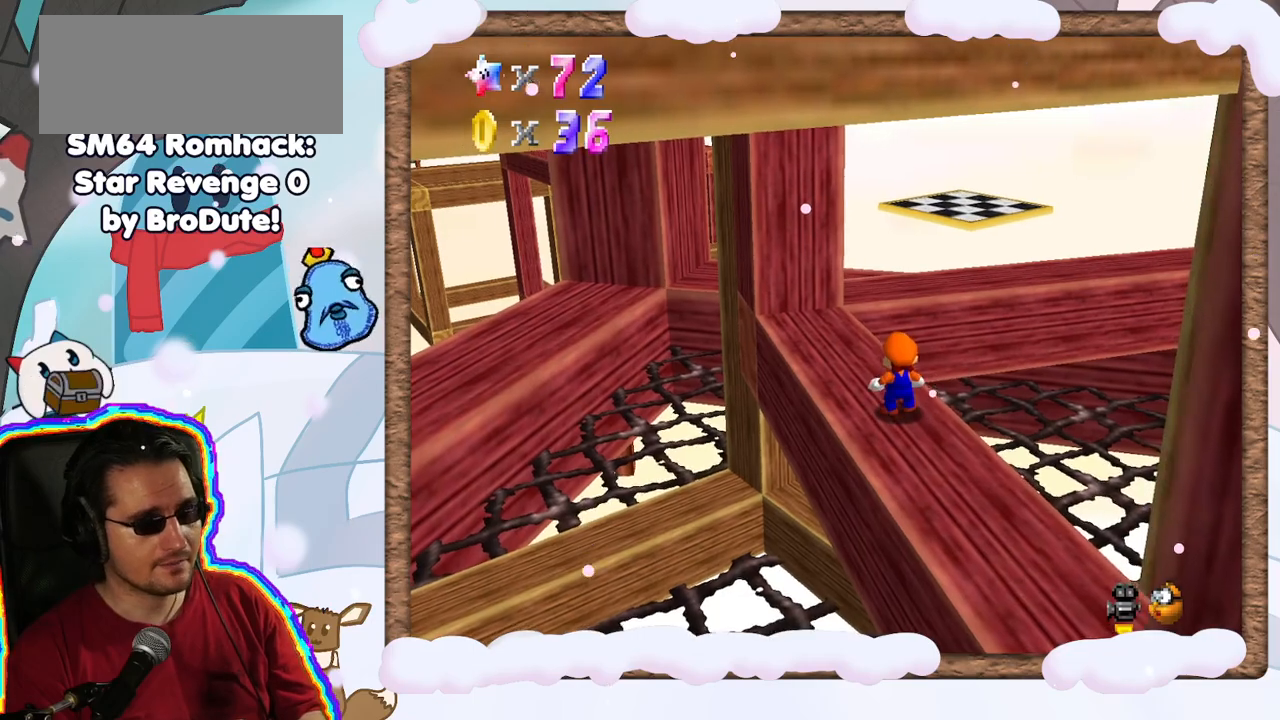
{"dt_ms": 500, "buttons": [], "left_stick": "up", "events": [[167, "left_stick", "up-left"], [233, "A", "down"], [350, "A", "up"], [500, "left_stick", "up"]]}
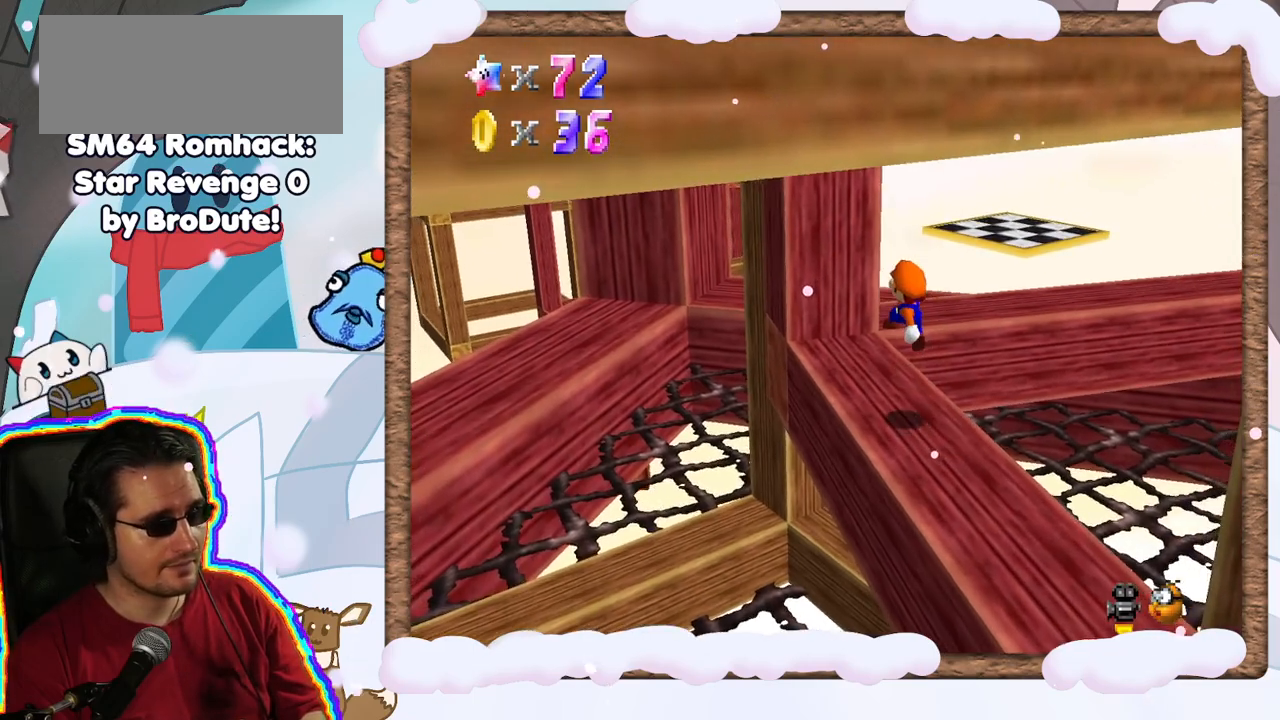
{"dt_ms": 500, "buttons": ["A"], "left_stick": "up-right", "events": [[283, "A", "down"], [483, "left_stick", "up-right"]]}
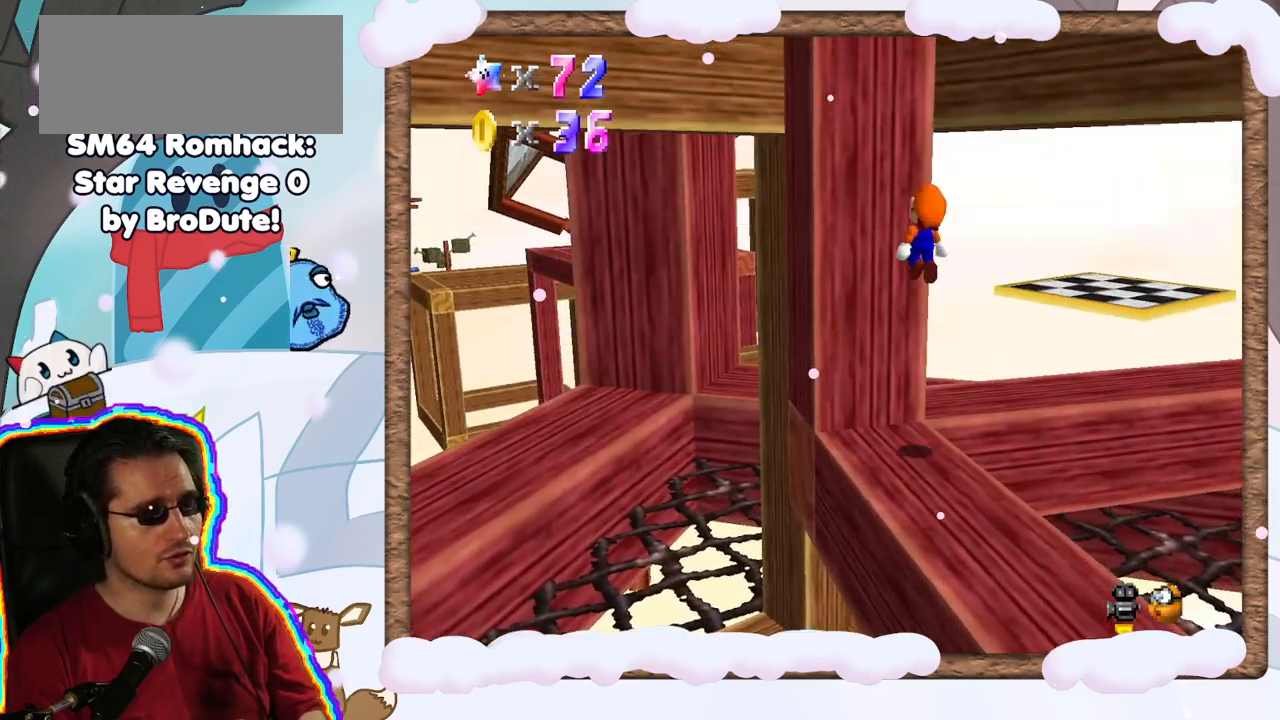
{"dt_ms": 500, "buttons": ["A"], "left_stick": "up-right", "events": [[167, "A", "up"], [300, "A", "down"]]}
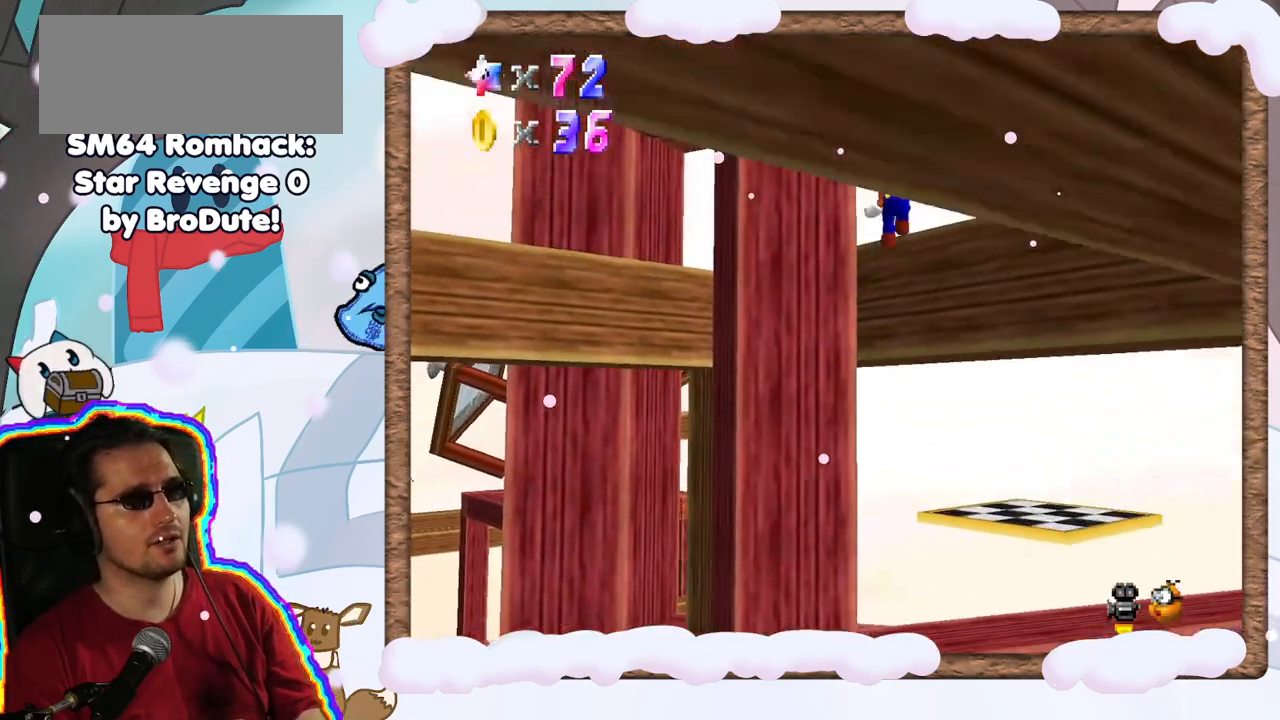
{"dt_ms": 500, "buttons": ["A"], "left_stick": "down-right", "events": [[183, "left_stick", "right"], [367, "left_stick", "down-right"]]}
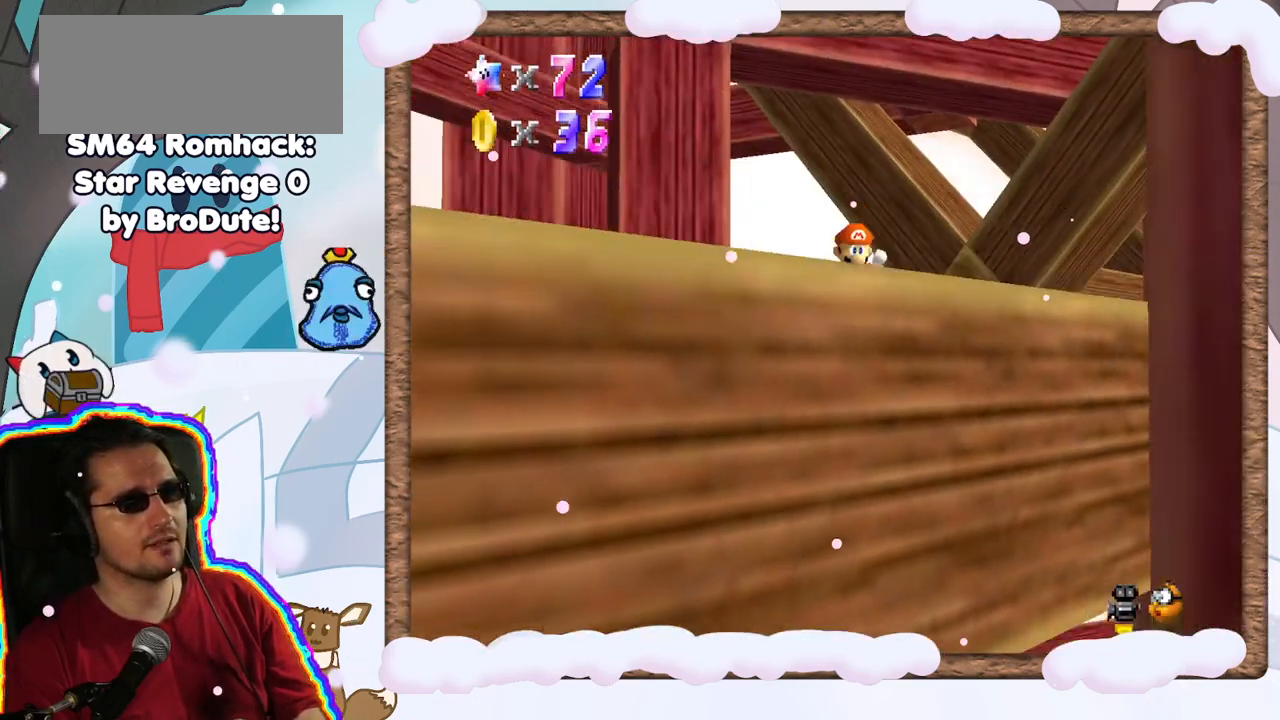
{"dt_ms": 500, "buttons": [], "left_stick": "center", "events": [[50, "left_stick", "left"], [117, "A", "up"], [317, "C_LEFT", "down"], [367, "C_LEFT", "up"], [467, "left_stick", "center"]]}
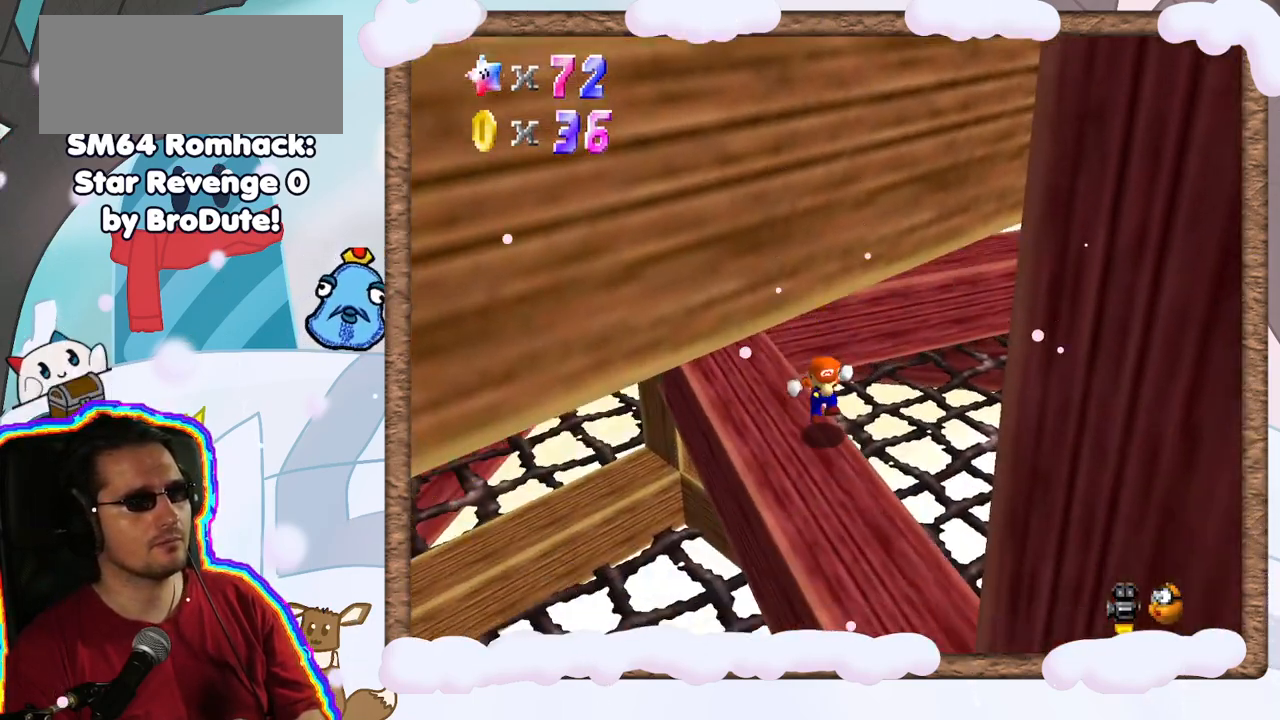
{"dt_ms": 1000, "buttons": [], "left_stick": "down-left", "events": [[417, "C_RIGHT", "down"], [517, "C_RIGHT", "up"], [767, "C_LEFT", "down"], [833, "C_LEFT", "up"], [900, "left_stick", "down-left"]]}
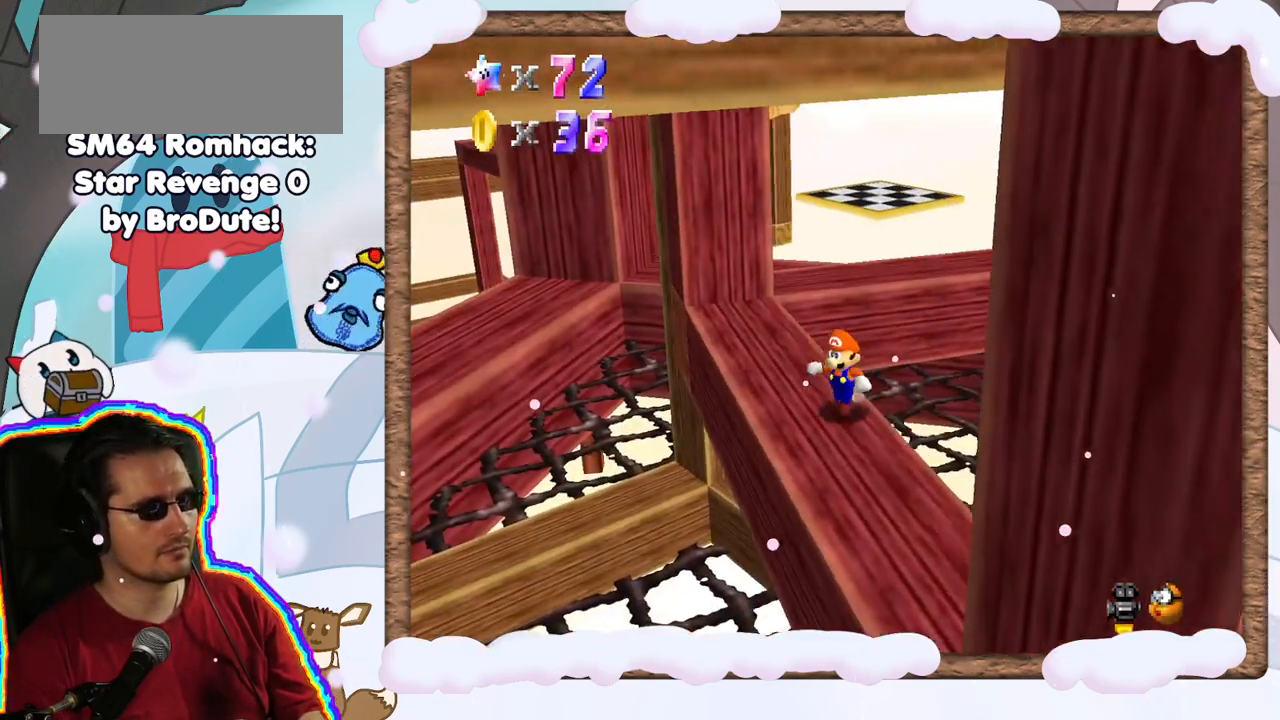
{"dt_ms": 500, "buttons": [], "left_stick": "center", "events": [[183, "left_stick", "center"]]}
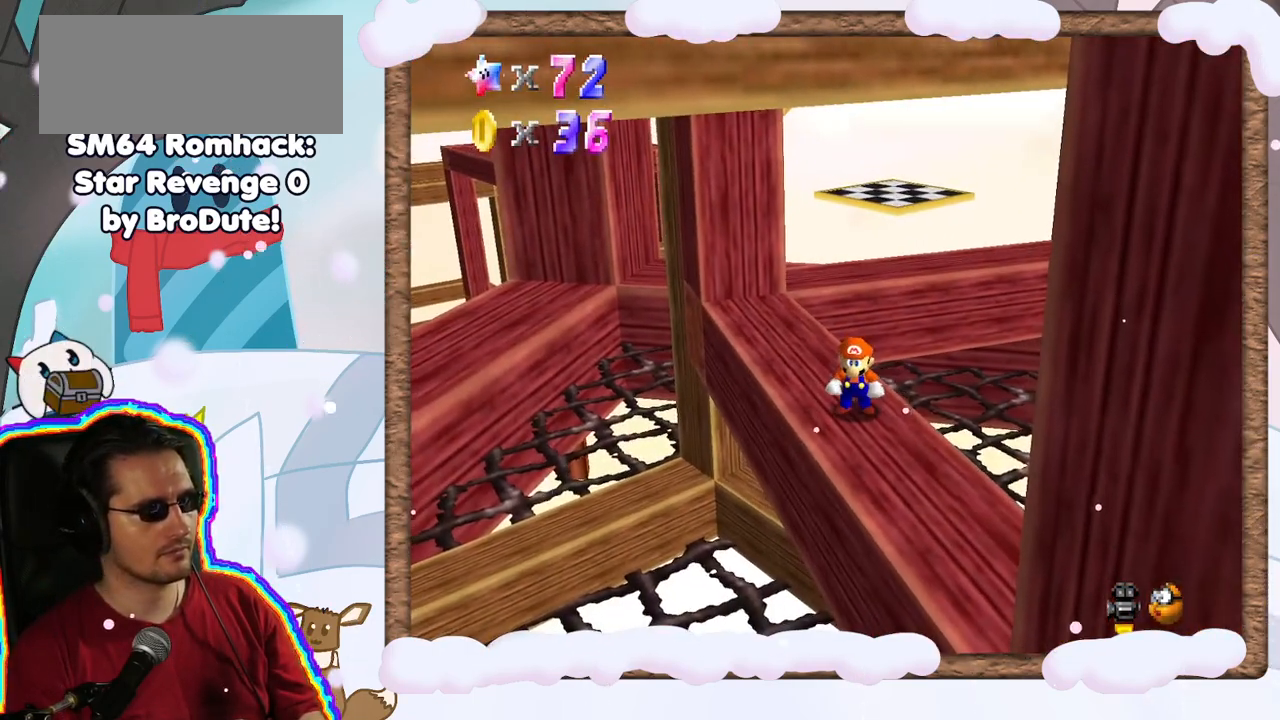
{"dt_ms": 500, "buttons": ["A"], "left_stick": "down-right", "events": [[50, "left_stick", "up"], [150, "left_stick", "center"], [333, "A", "down"], [500, "left_stick", "down-right"]]}
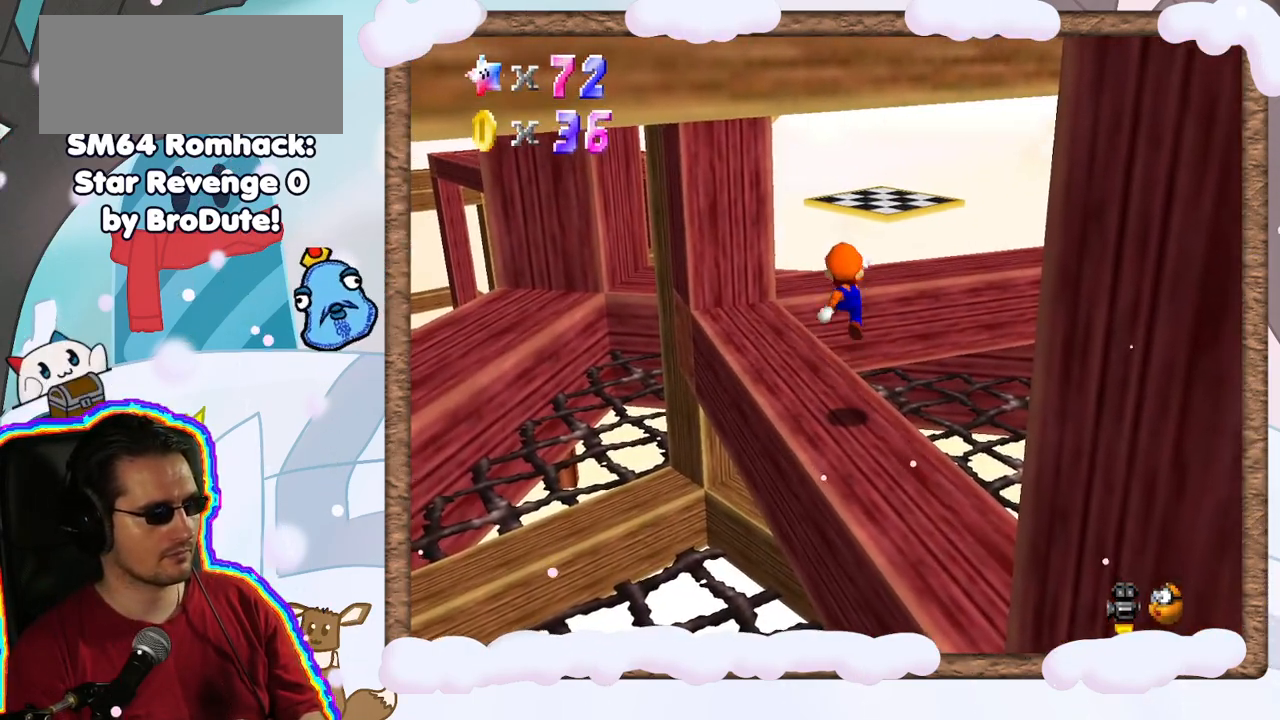
{"dt_ms": 500, "buttons": [], "left_stick": "center", "events": [[167, "A", "up"], [367, "left_stick", "center"]]}
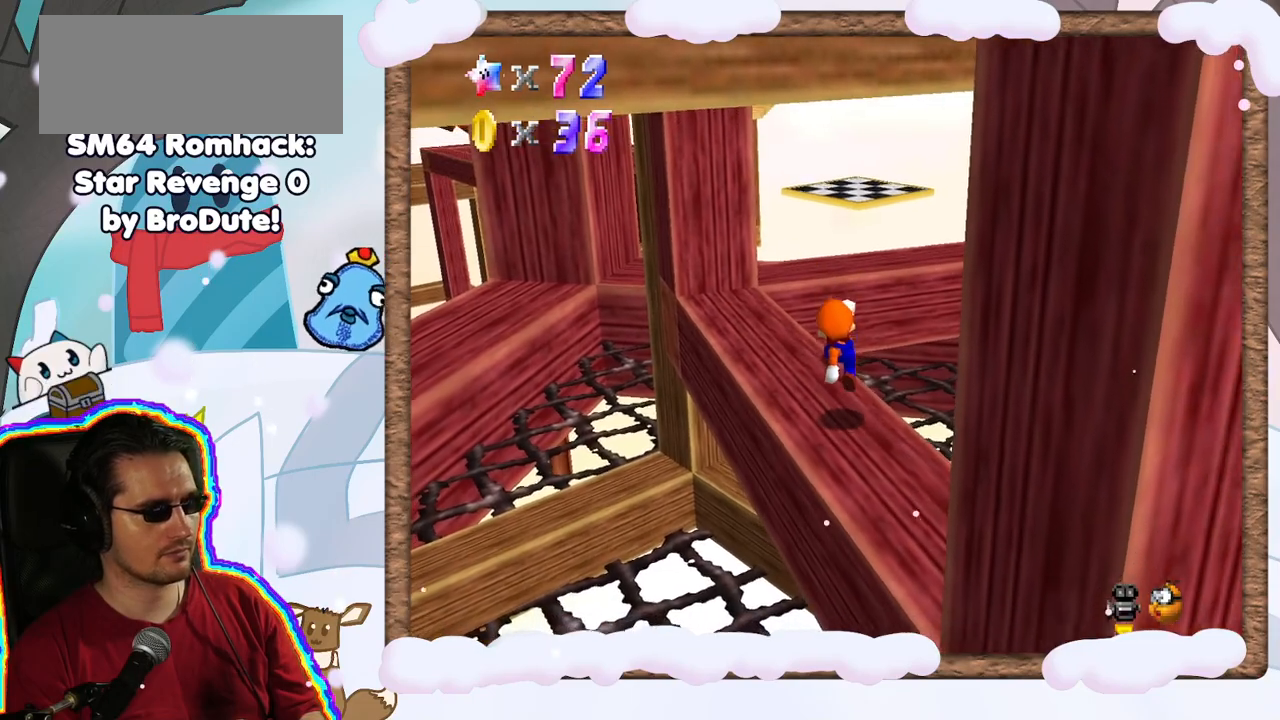
{"dt_ms": 500, "buttons": [], "left_stick": "center", "events": [[33, "C_LEFT", "down"], [83, "C_LEFT", "up"], [267, "left_stick", "up"], [467, "left_stick", "center"]]}
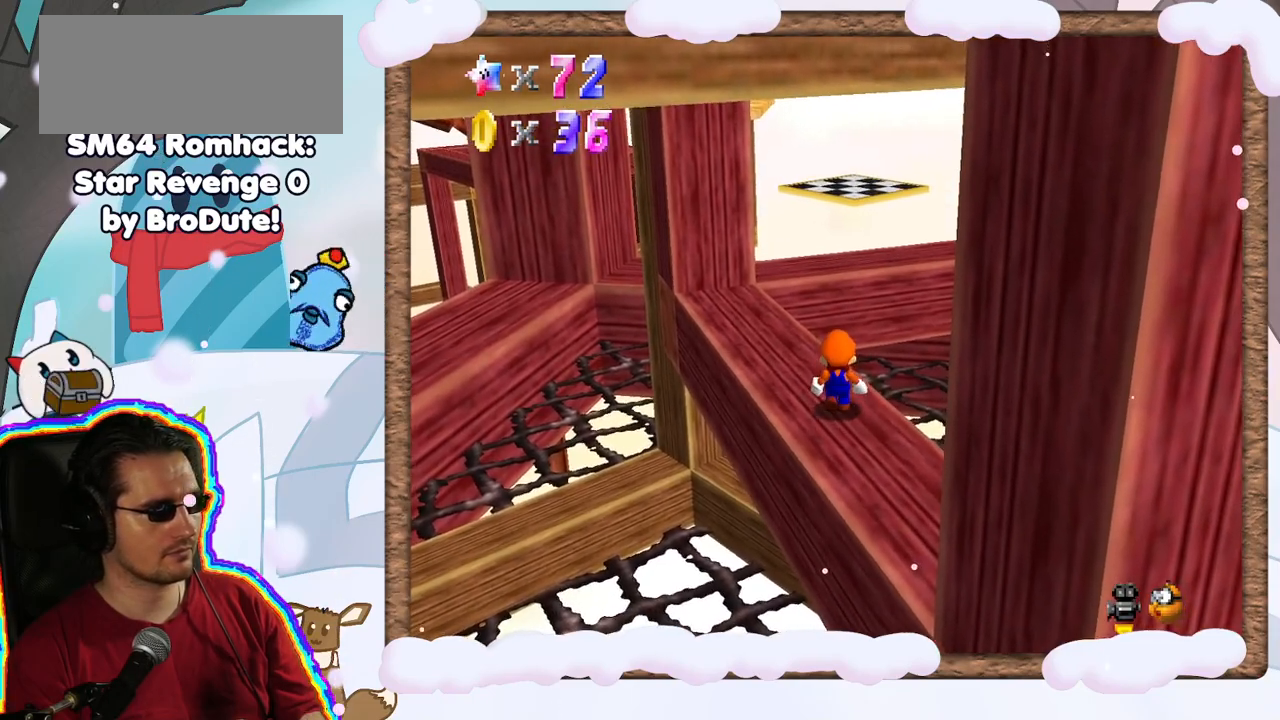
{"dt_ms": 500, "buttons": ["A"], "left_stick": "center", "events": [[117, "left_stick", "up"], [250, "left_stick", "center"], [450, "A", "down"]]}
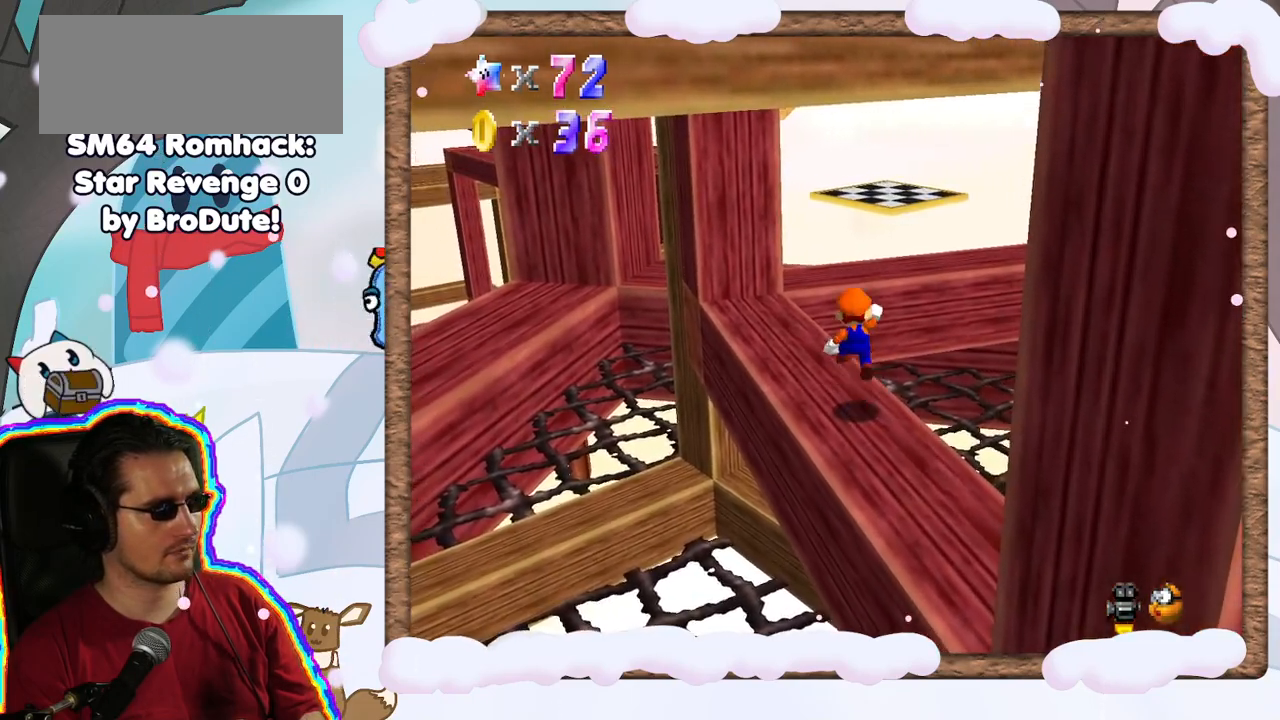
{"dt_ms": 500, "buttons": [], "left_stick": "down", "events": [[67, "left_stick", "down-right"], [200, "left_stick", "down"], [217, "DPAD_RIGHT", "down"], [283, "DPAD_RIGHT", "up"], [367, "A", "up"]]}
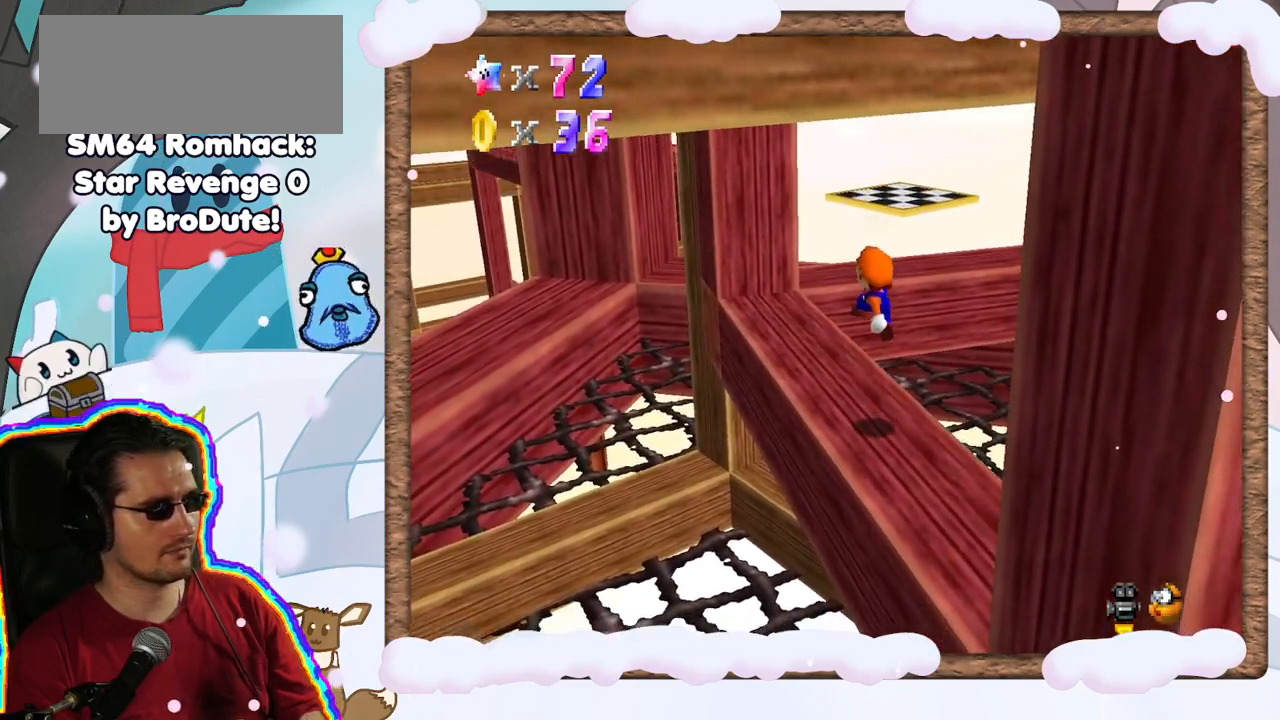
{"dt_ms": 500, "buttons": [], "left_stick": "center", "events": [[67, "left_stick", "center"]]}
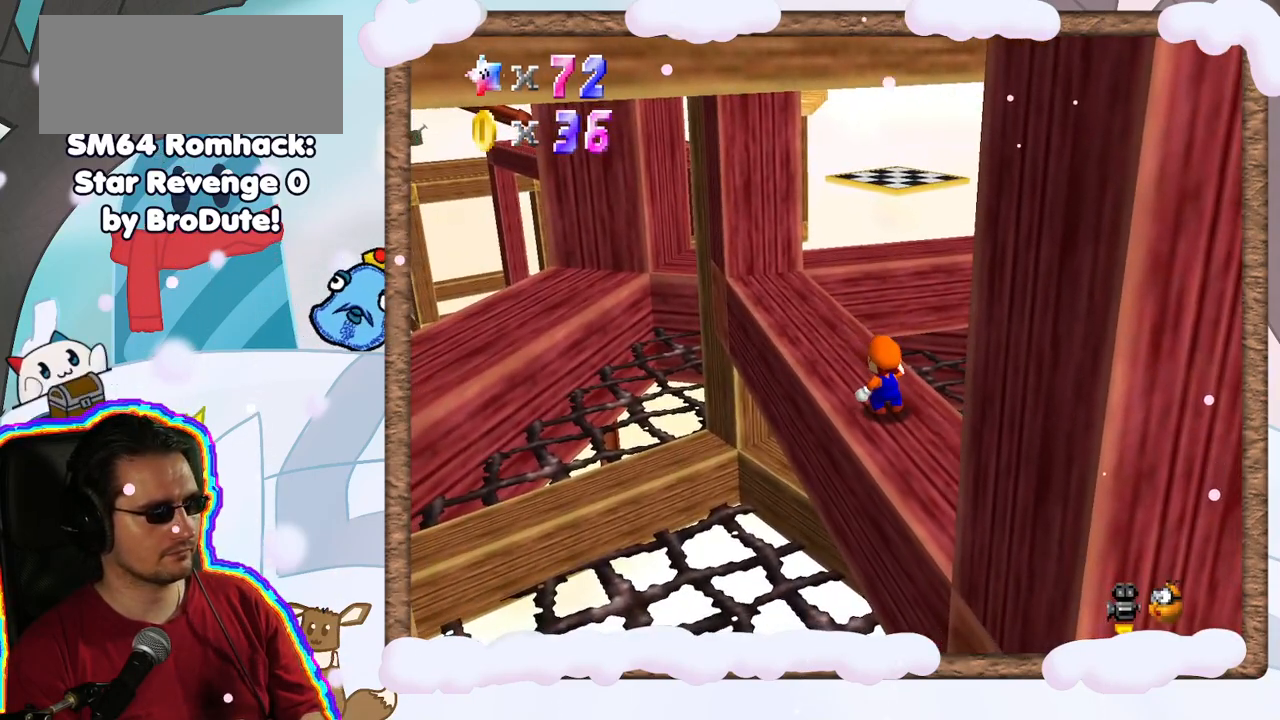
{"dt_ms": 500, "buttons": [], "left_stick": "up", "events": [[17, "A", "down"], [67, "left_stick", "up-left"], [133, "A", "up"], [433, "left_stick", "up"]]}
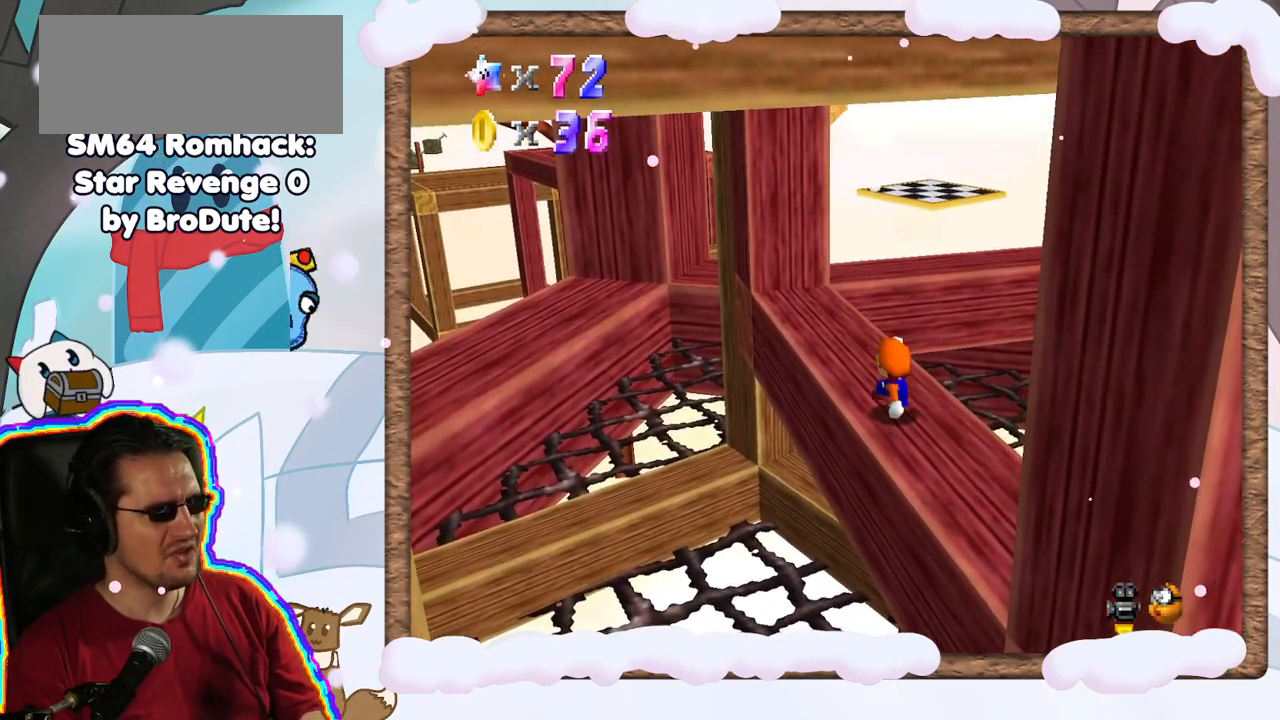
{"dt_ms": 500, "buttons": [], "left_stick": "up", "events": [[83, "A", "down"], [167, "A", "up"]]}
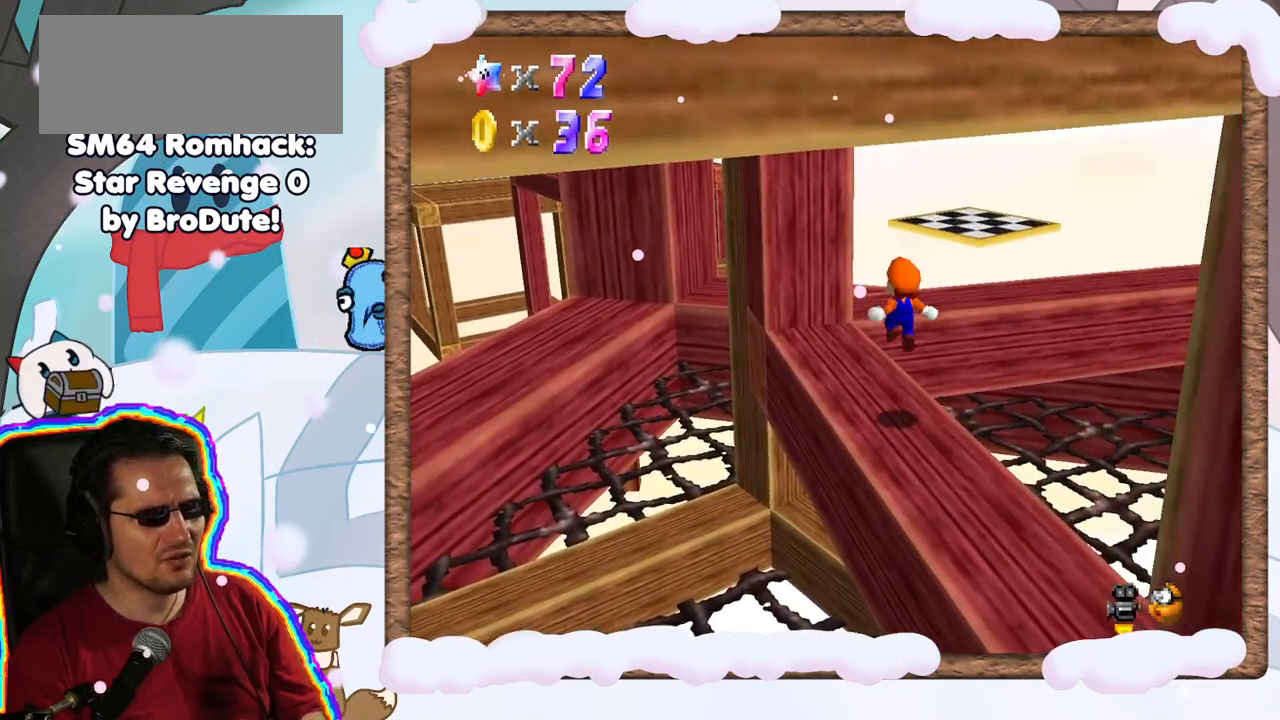
{"dt_ms": 500, "buttons": ["A"], "left_stick": "up", "events": [[217, "A", "down"]]}
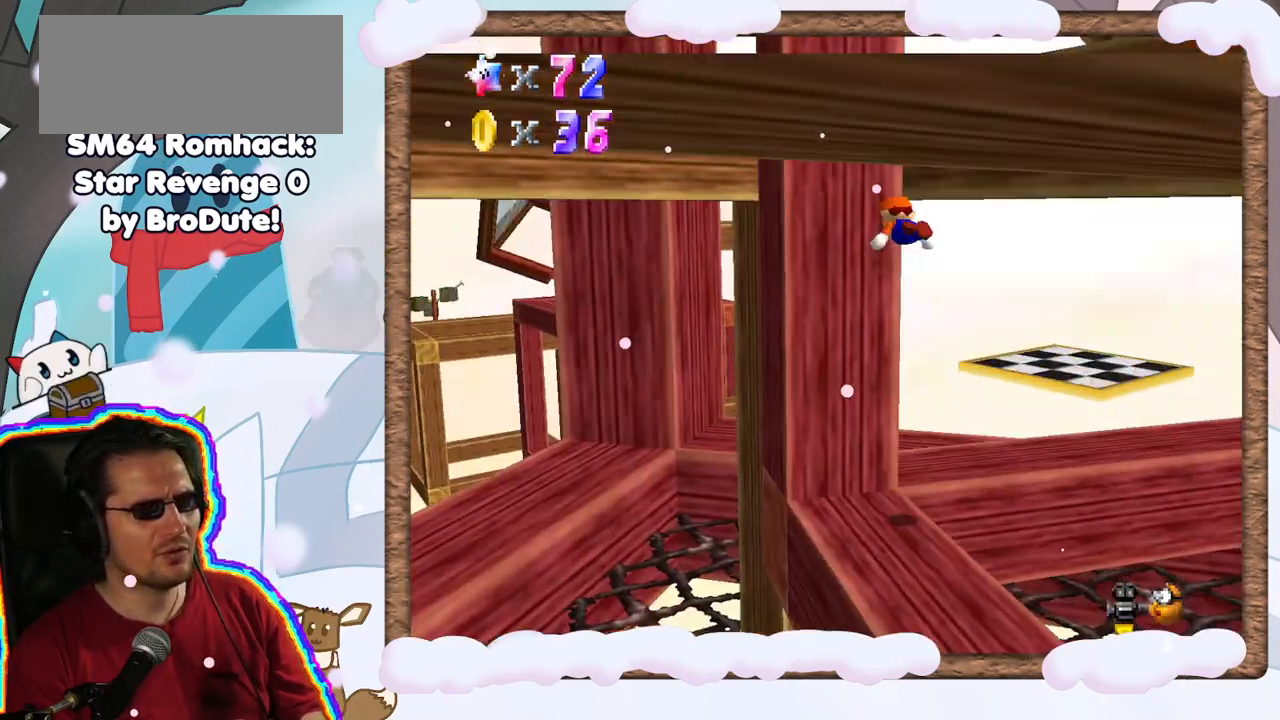
{"dt_ms": 500, "buttons": ["A"], "left_stick": "up-right", "events": [[33, "A", "up"], [183, "C_DOWN", "down"], [200, "A", "down"], [233, "C_DOWN", "up"], [233, "left_stick", "up-right"]]}
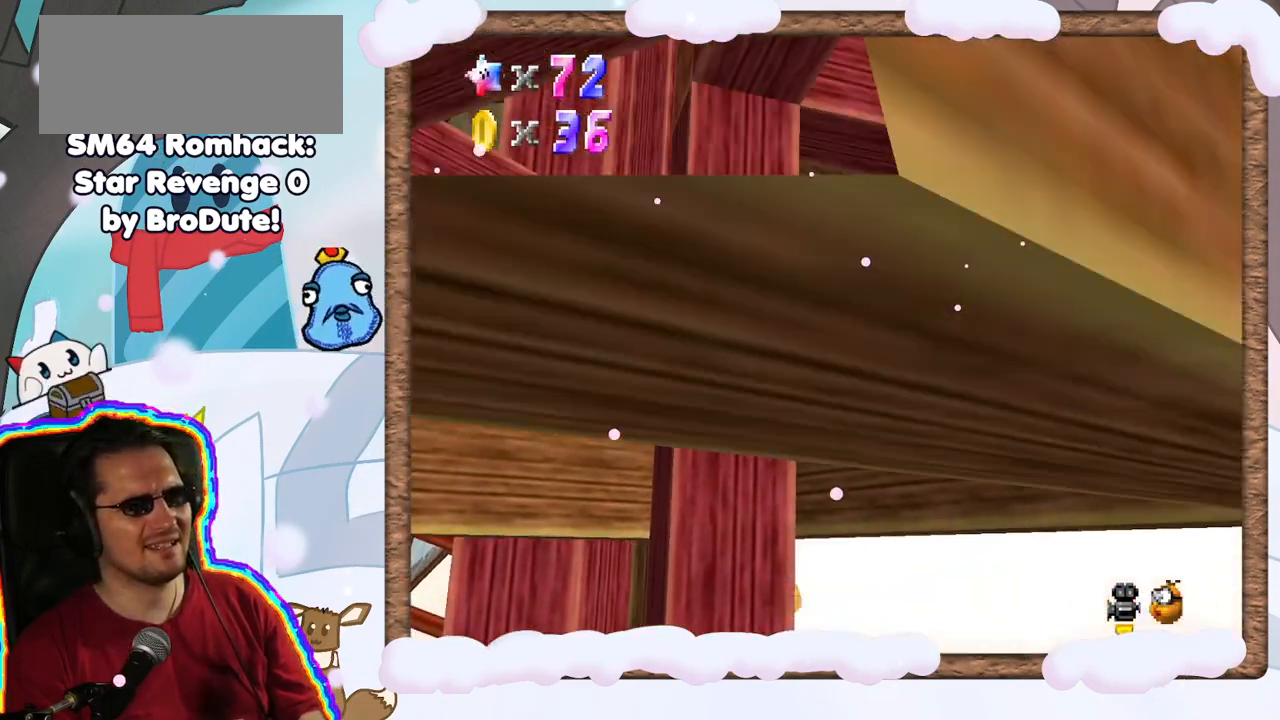
{"dt_ms": 500, "buttons": ["A"], "left_stick": "right", "events": [[83, "left_stick", "right"]]}
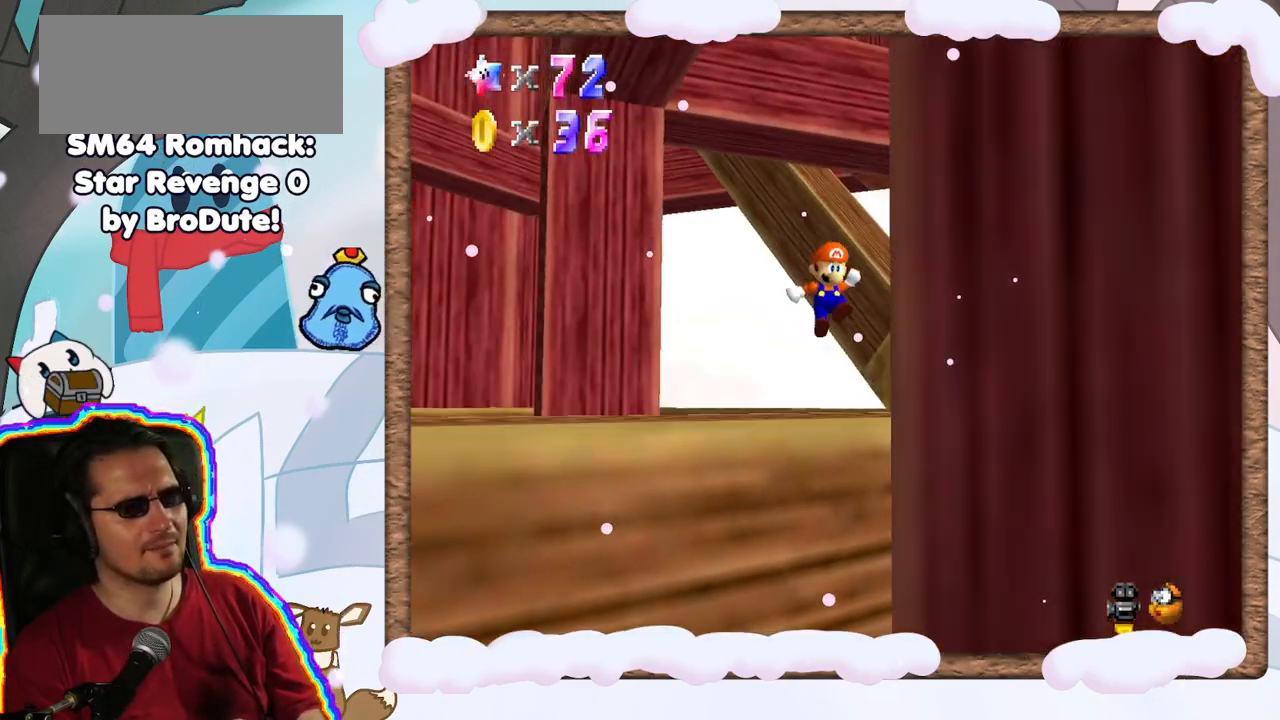
{"dt_ms": 500, "buttons": ["A"], "left_stick": "up-right", "events": [[117, "A", "up"], [117, "left_stick", "up-right"], [367, "A", "down"]]}
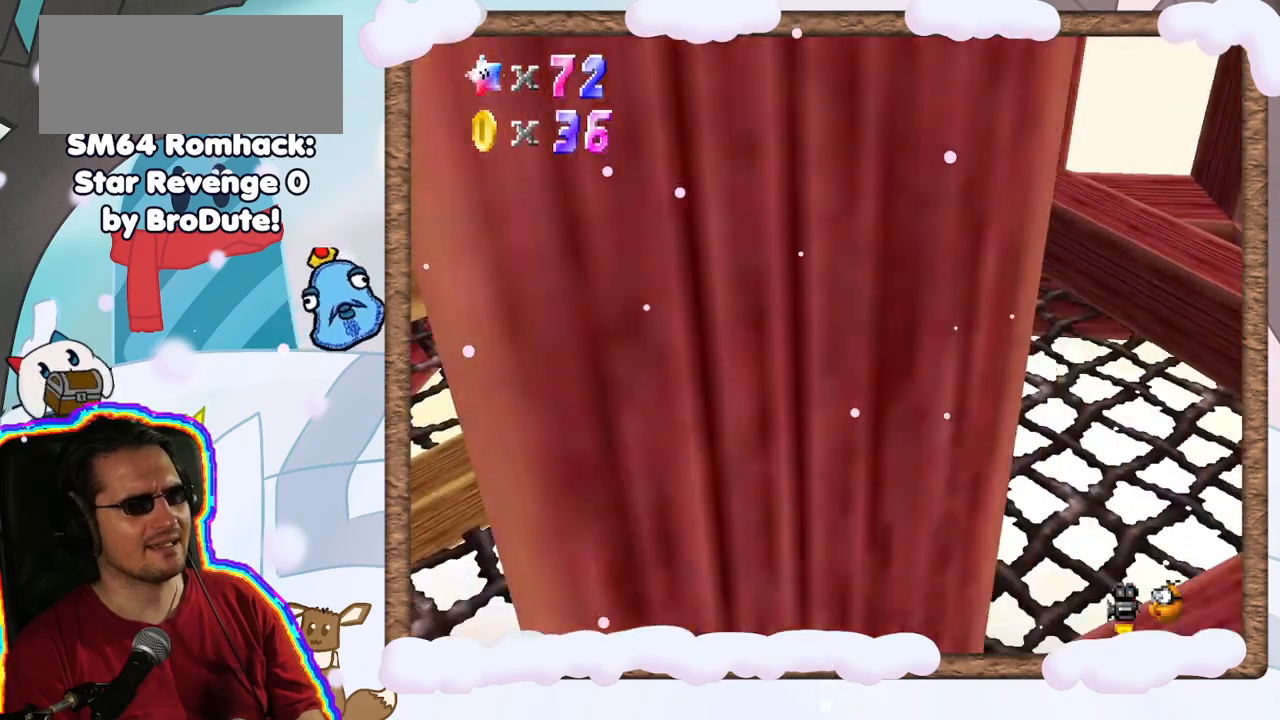
{"dt_ms": 1000, "buttons": [], "left_stick": "left", "events": [[50, "left_stick", "left"], [117, "A", "up"], [183, "left_stick", "down-left"], [350, "C_RIGHT", "down"], [417, "left_stick", "down-right"], [467, "C_LEFT", "down"], [500, "C_RIGHT", "up"], [533, "C_LEFT", "up"], [783, "left_stick", "down"], [1000, "left_stick", "left"]]}
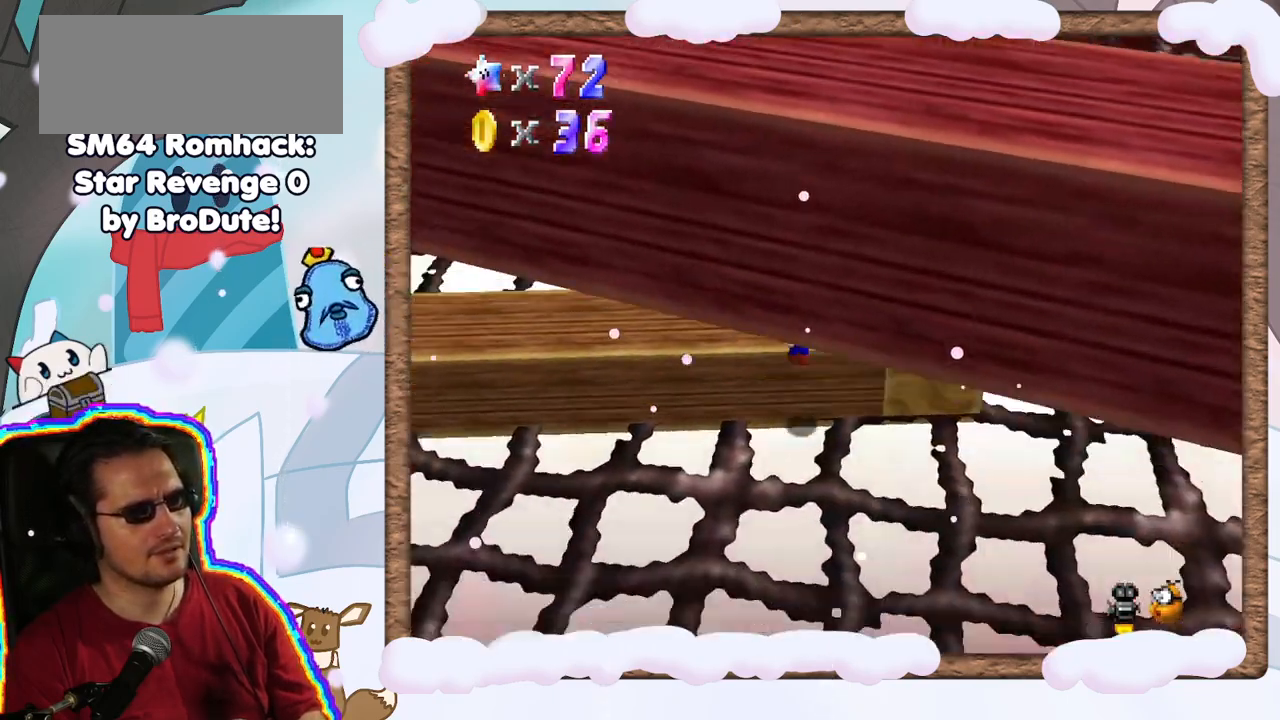
{"dt_ms": 500, "buttons": [], "left_stick": "up", "events": [[133, "left_stick", "up-left"], [267, "left_stick", "up"]]}
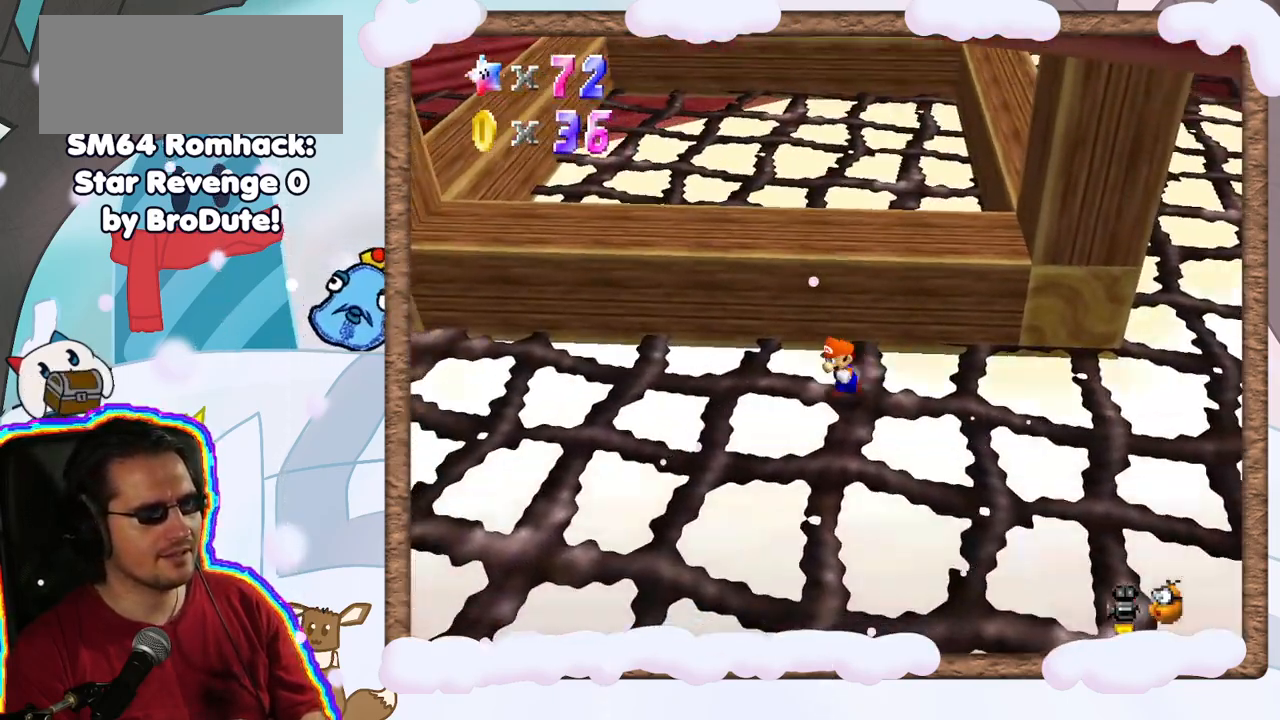
{"dt_ms": 500, "buttons": [], "left_stick": "right", "events": [[67, "left_stick", "up-right"], [150, "A", "down"], [367, "left_stick", "right"], [450, "A", "up"]]}